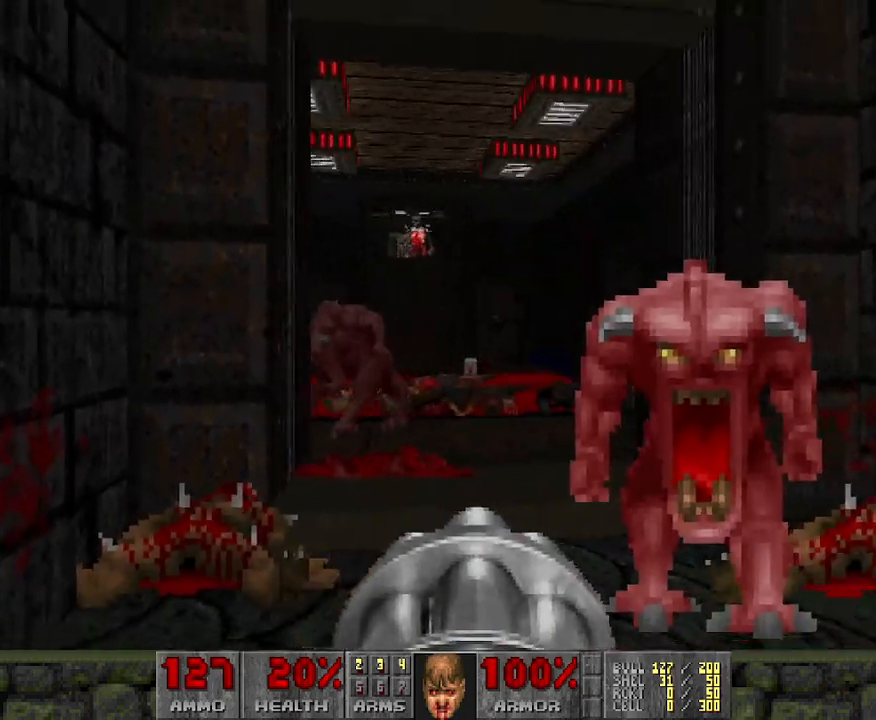
Gameplay with keyboard and mouse; each line is a JSON object with the keys and mouse buttons held at the frame after it. "events" lists presses ("down") and releases ("up") of "a", "d", "s", "space", "w", "mouse_left" and "mouse_right" between this image and that frame as [ms after this image, input, new state], when the widget could be followed in between. "mouse_left", "mouse_right" = the "left", "right" buttons of the "mouse" list. No other keys are recorded. Mouse movement is not recorded.
{"keys": [], "mouse": [], "events": [[117, "s", "up"], [200, "w", "down"], [483, "w", "up"]]}
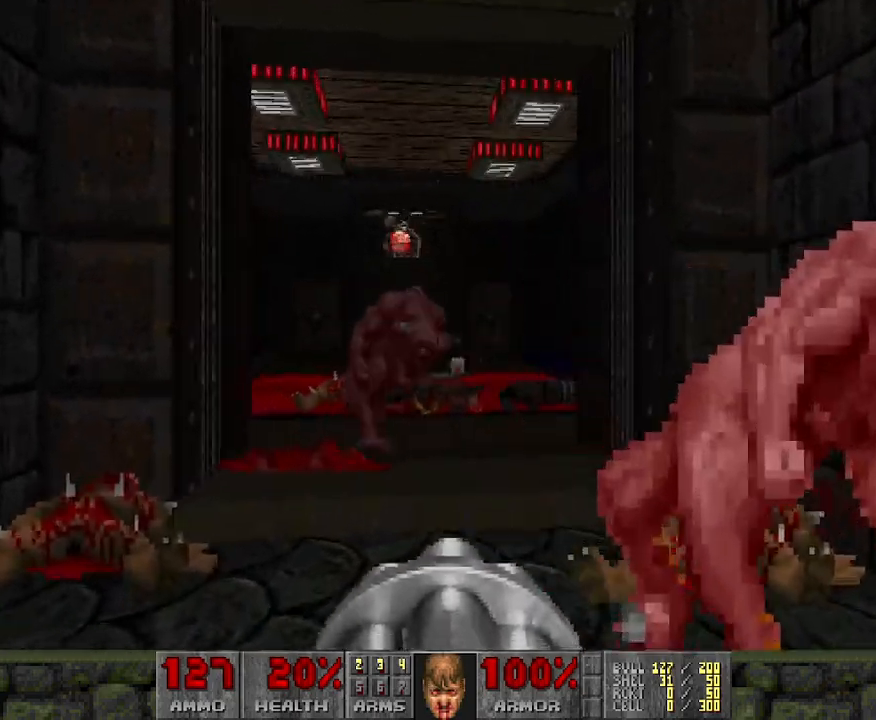
{"keys": ["w"], "mouse": [], "events": [[83, "s", "down"], [300, "s", "up"], [450, "w", "down"]]}
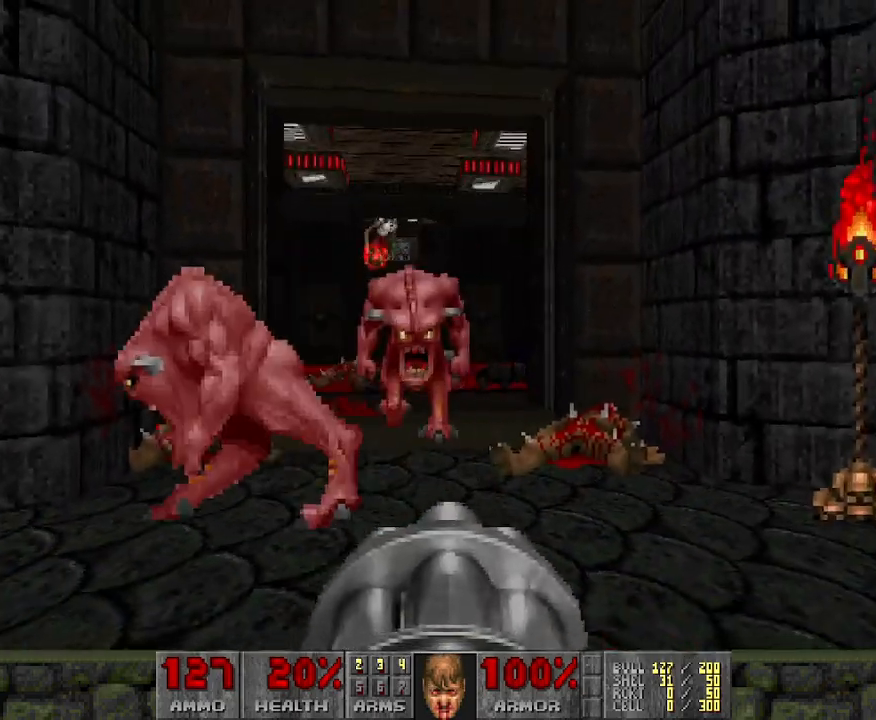
{"keys": ["d"], "mouse": [], "events": [[133, "w", "up"], [217, "a", "down"], [217, "s", "down"], [417, "a", "up"], [450, "s", "up"], [500, "d", "down"]]}
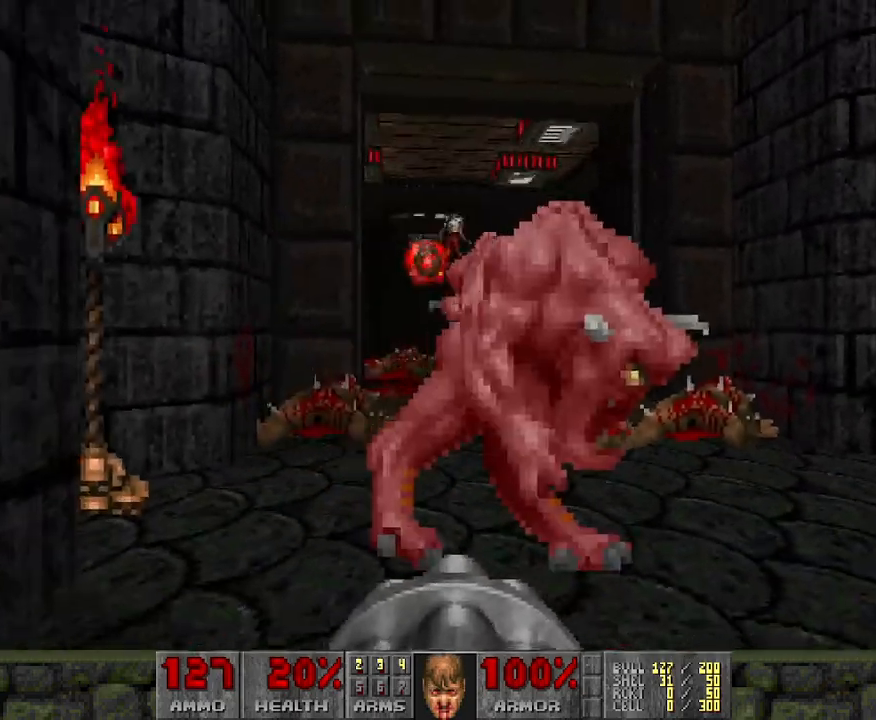
{"keys": ["d"], "mouse": [], "events": [[183, "d", "up"], [233, "w", "down"], [333, "d", "down"], [333, "w", "up"]]}
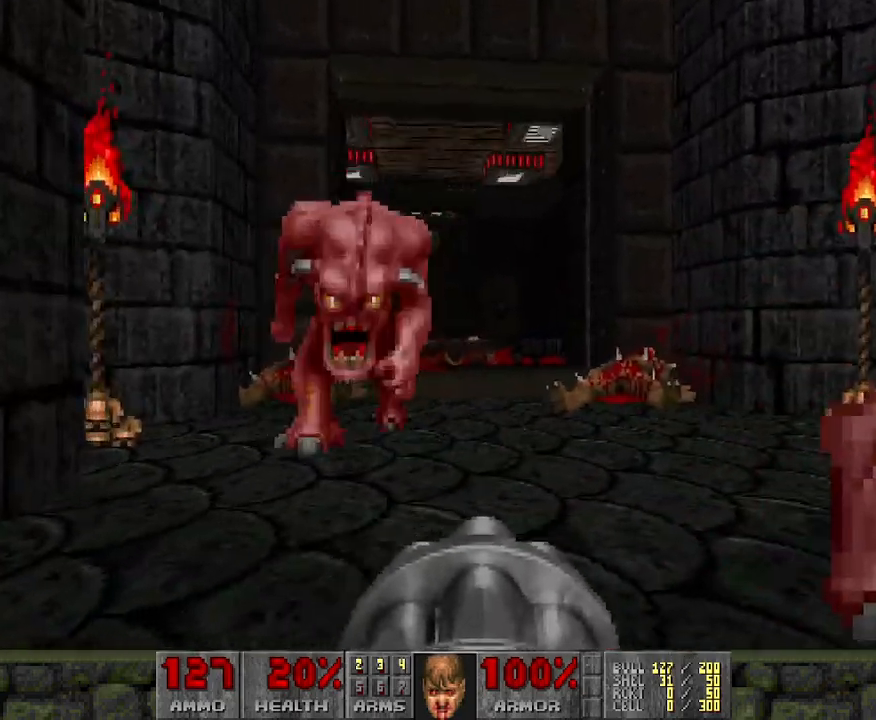
{"keys": ["w"], "mouse": ["left"], "events": [[17, "d", "up"], [100, "a", "down"], [167, "s", "down"], [300, "a", "up"], [300, "s", "up"], [433, "w", "down"], [467, "mouse_left", "down"]]}
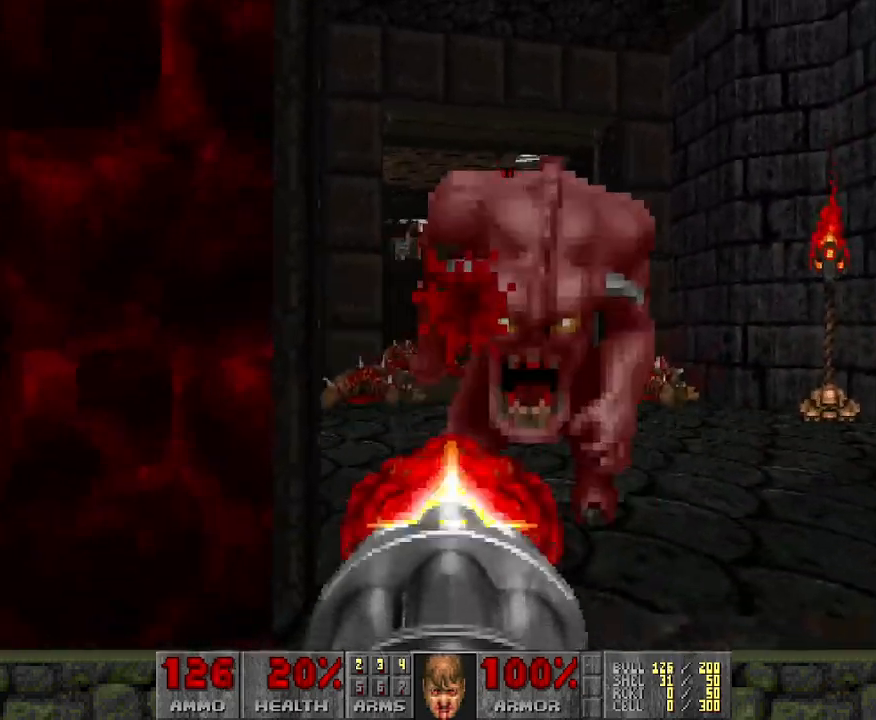
{"keys": [], "mouse": ["left"], "events": [[67, "w", "up"], [217, "d", "down"], [217, "s", "down"], [250, "d", "up"], [350, "s", "up"]]}
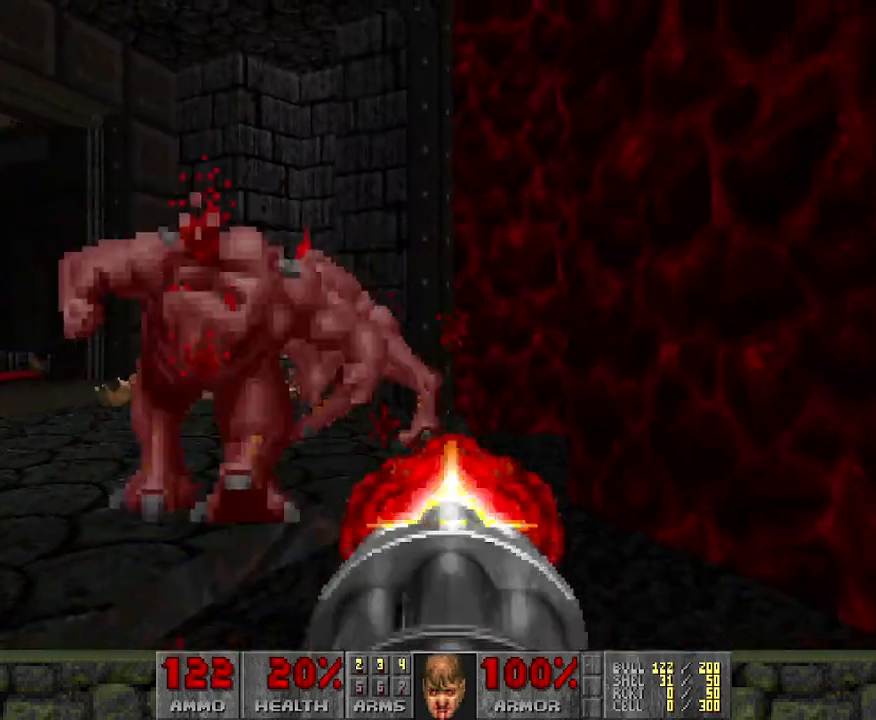
{"keys": ["d", "w"], "mouse": ["left"], "events": [[350, "w", "down"], [400, "d", "down"]]}
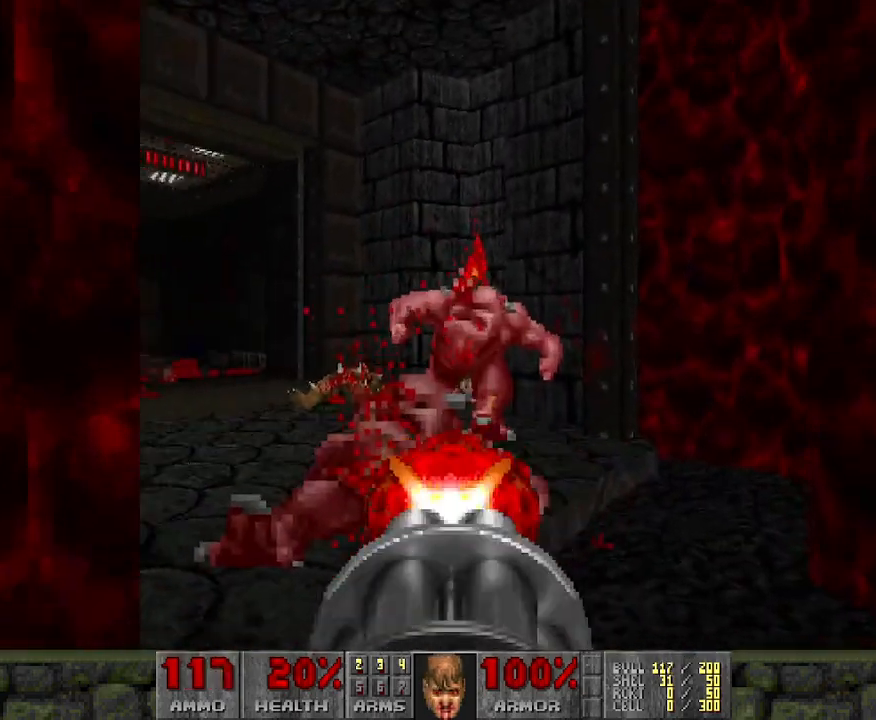
{"keys": ["w"], "mouse": [], "events": [[33, "d", "up"], [83, "w", "up"], [133, "w", "down"], [267, "mouse_left", "up"]]}
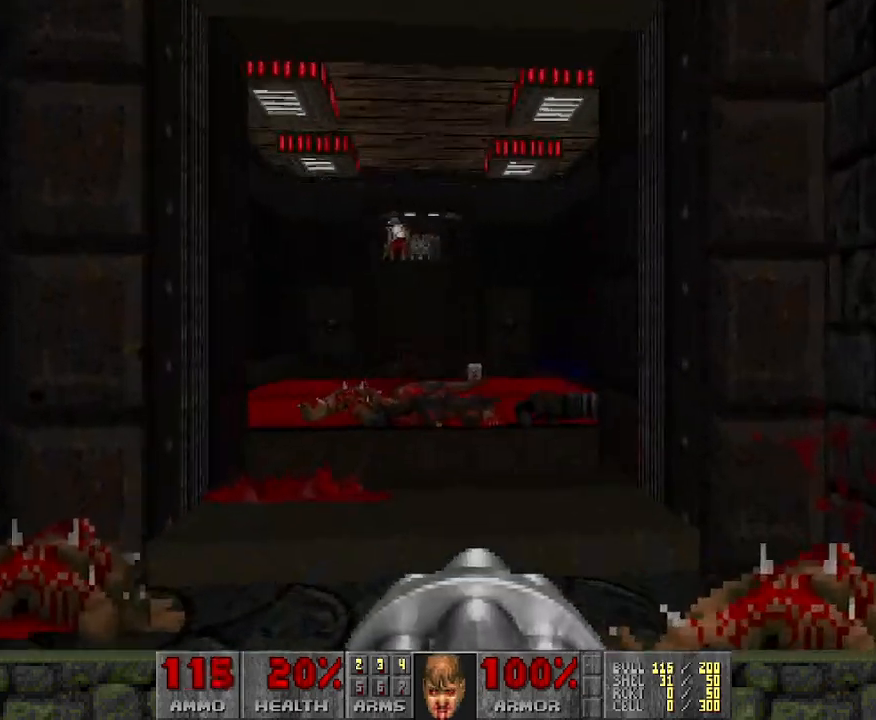
{"keys": ["d"], "mouse": ["left"], "events": [[100, "a", "down"], [183, "a", "up"], [233, "mouse_left", "down"], [433, "w", "up"], [467, "d", "down"]]}
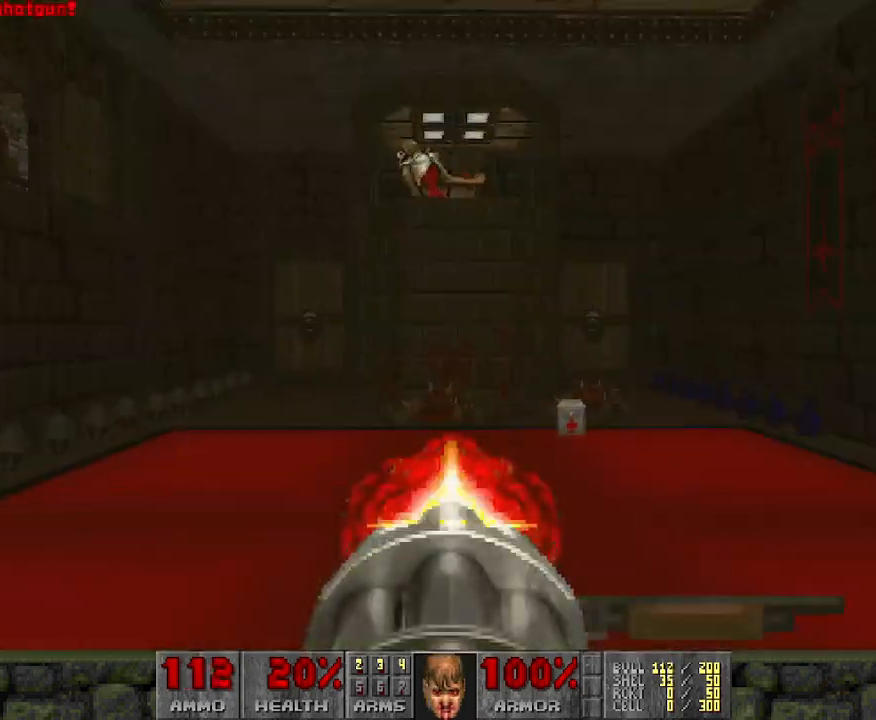
{"keys": ["s"], "mouse": ["left"], "events": [[117, "d", "up"], [217, "d", "down"], [350, "d", "up"], [400, "s", "down"]]}
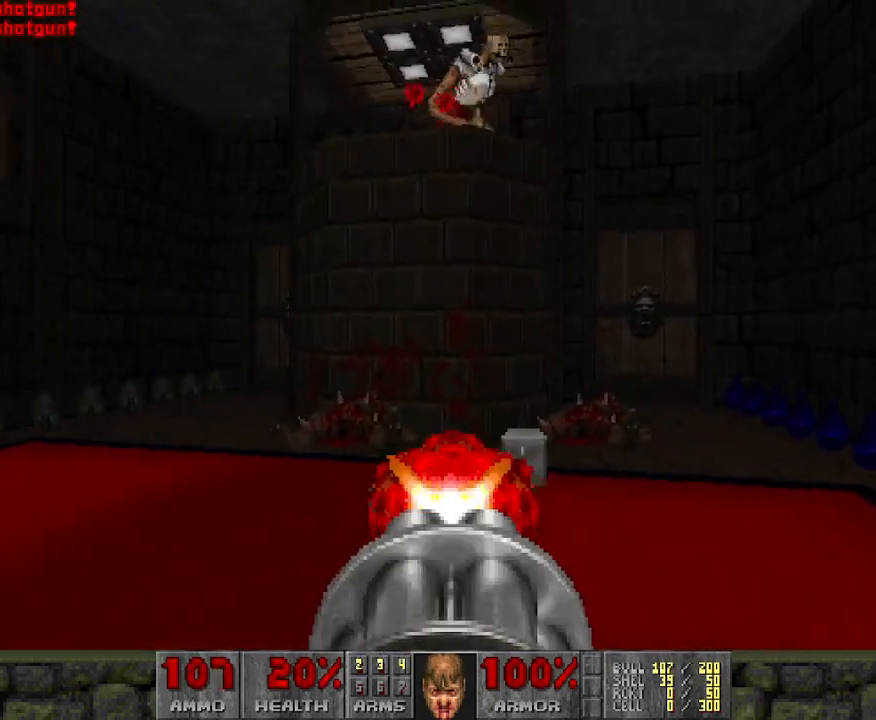
{"keys": [], "mouse": ["left"], "events": [[33, "s", "up"]]}
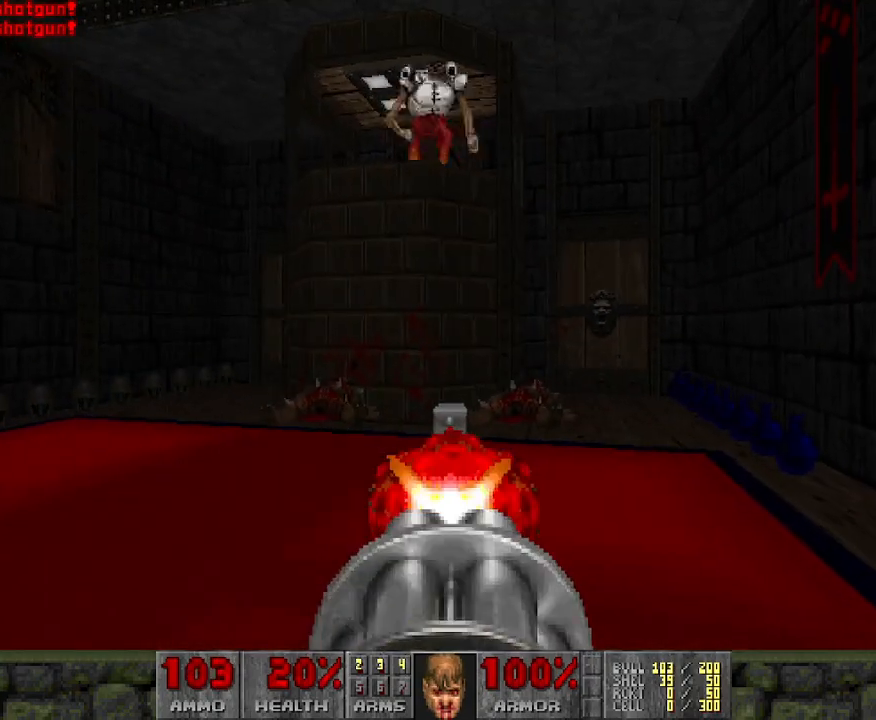
{"keys": [], "mouse": ["left"], "events": [[283, "w", "down"], [367, "w", "up"]]}
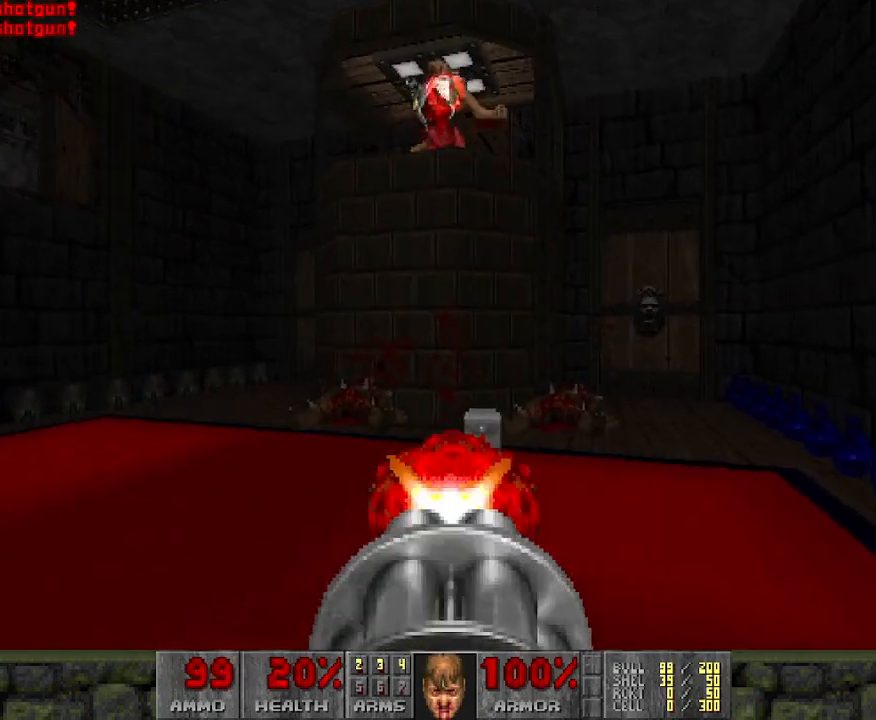
{"keys": ["a"], "mouse": ["left"], "events": [[67, "a", "down"]]}
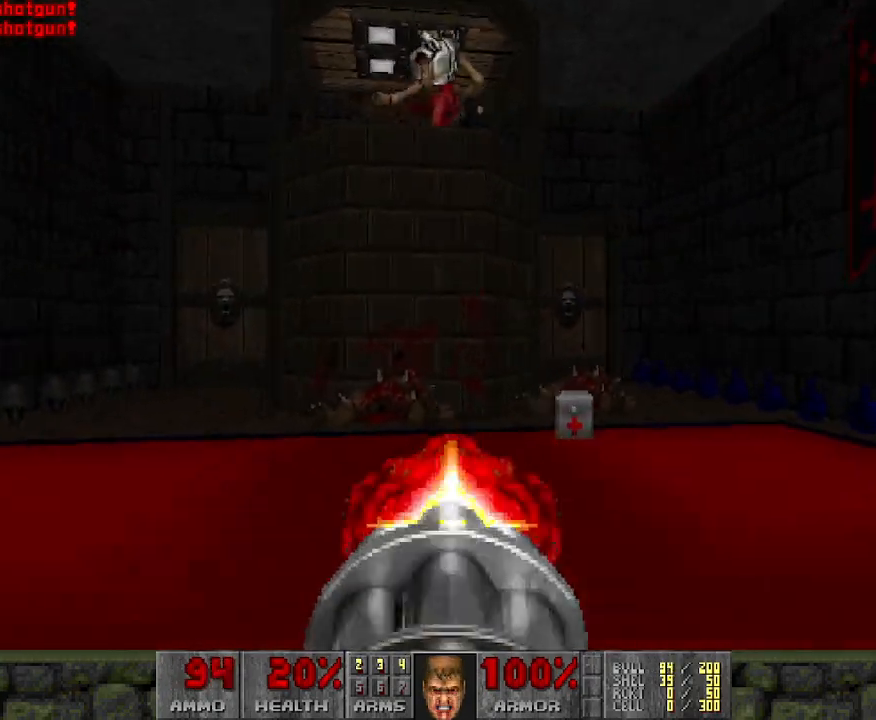
{"keys": [], "mouse": ["left"], "events": [[133, "w", "down"], [183, "w", "up"], [283, "a", "up"], [367, "a", "down"], [467, "a", "up"]]}
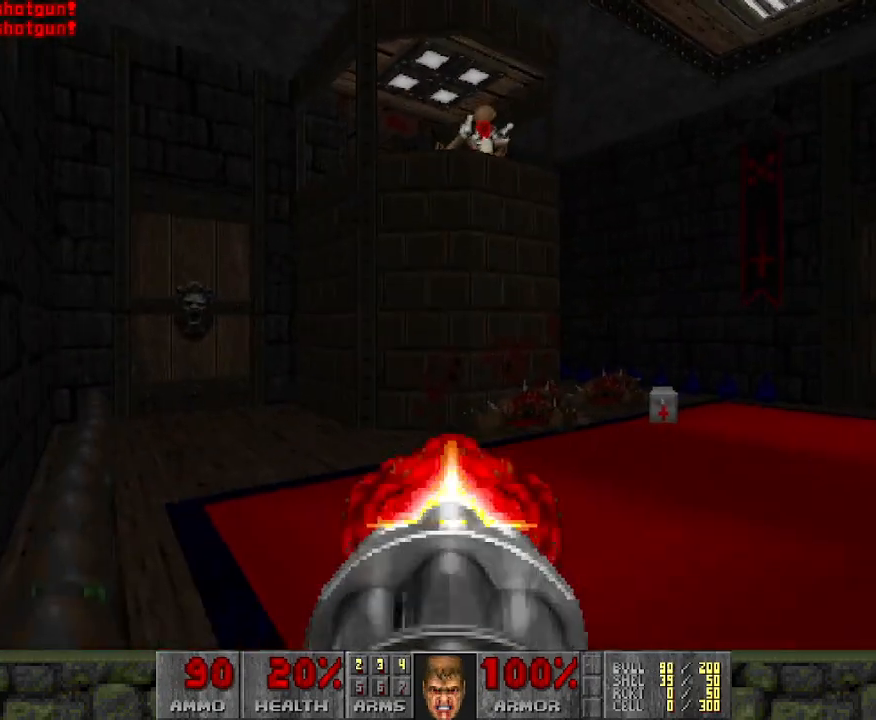
{"keys": [], "mouse": ["left"], "events": [[133, "mouse_left", "up"], [217, "mouse_left", "down"], [367, "mouse_left", "up"], [417, "mouse_left", "down"]]}
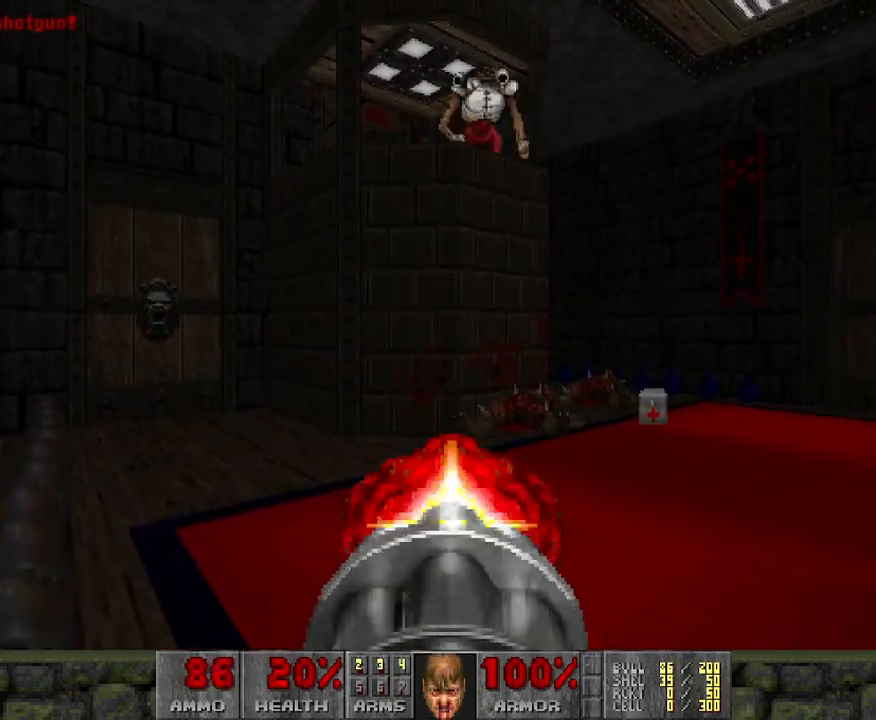
{"keys": [], "mouse": [], "events": [[33, "w", "down"], [83, "w", "up"], [150, "mouse_left", "up"], [183, "mouse_left", "down"], [283, "mouse_left", "up"], [383, "mouse_left", "down"], [467, "mouse_left", "up"]]}
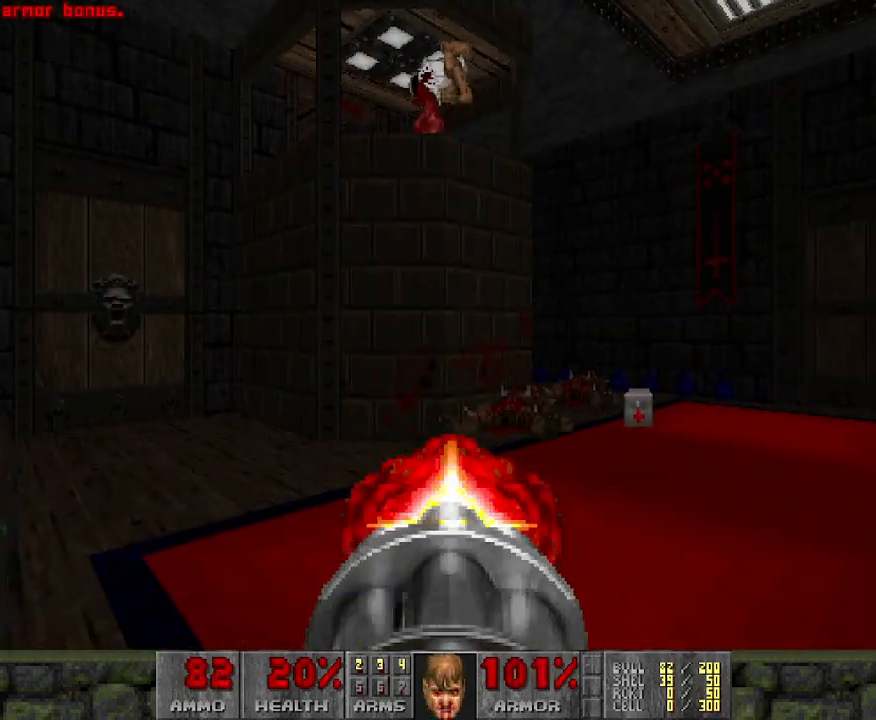
{"keys": [], "mouse": [], "events": [[17, "mouse_left", "down"], [167, "mouse_left", "up"], [200, "mouse_left", "down"], [350, "mouse_left", "up"], [400, "mouse_left", "down"], [483, "mouse_left", "up"]]}
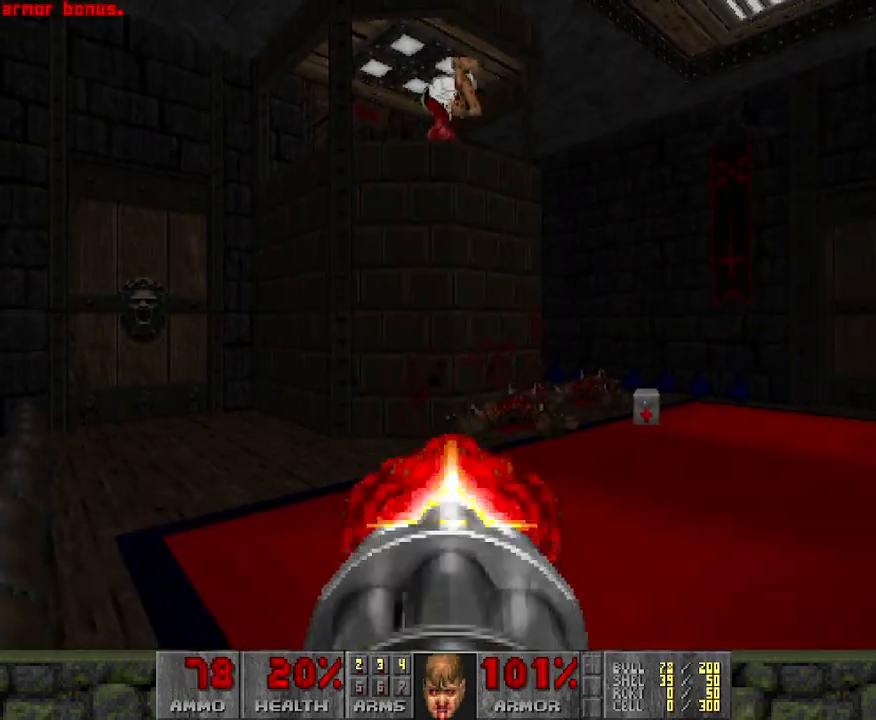
{"keys": [], "mouse": [], "events": [[83, "mouse_left", "down"], [167, "mouse_left", "up"], [267, "mouse_left", "down"], [350, "mouse_left", "up"], [400, "mouse_left", "down"], [500, "mouse_left", "up"]]}
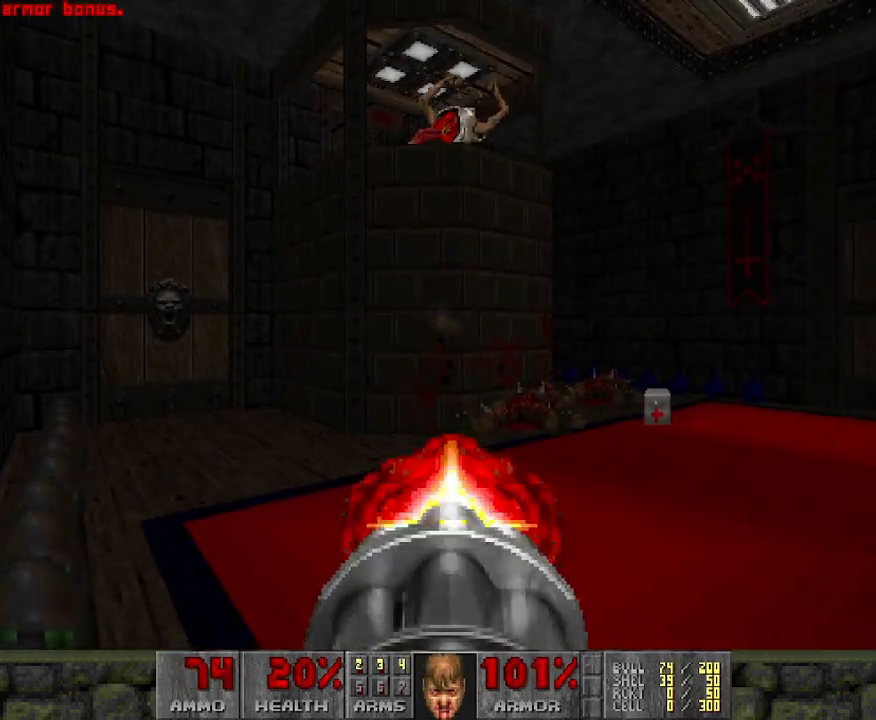
{"keys": ["w"], "mouse": [], "events": [[133, "a", "down"], [133, "w", "down"], [367, "a", "up"]]}
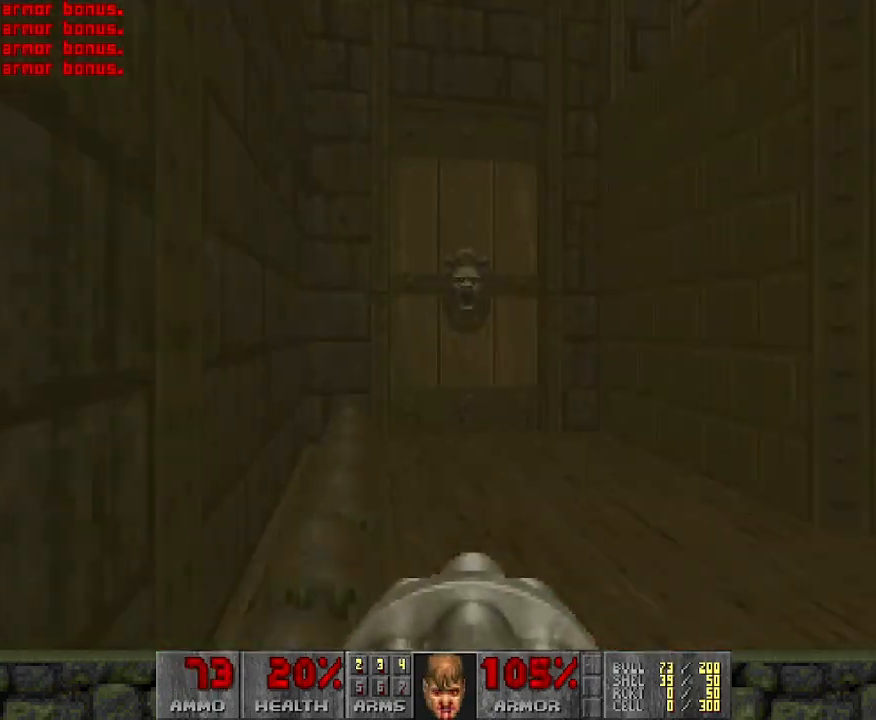
{"keys": ["s"], "mouse": [], "events": [[50, "a", "down"], [233, "w", "up"], [383, "s", "down"], [417, "a", "up"]]}
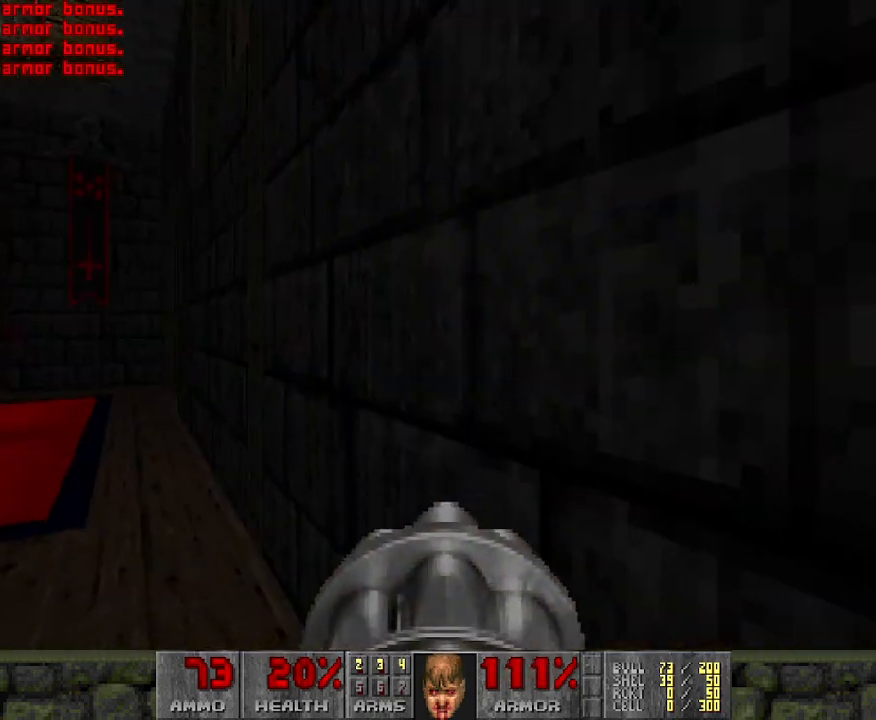
{"keys": ["a"], "mouse": [], "events": [[17, "s", "up"], [383, "w", "down"], [433, "a", "down"], [483, "w", "up"]]}
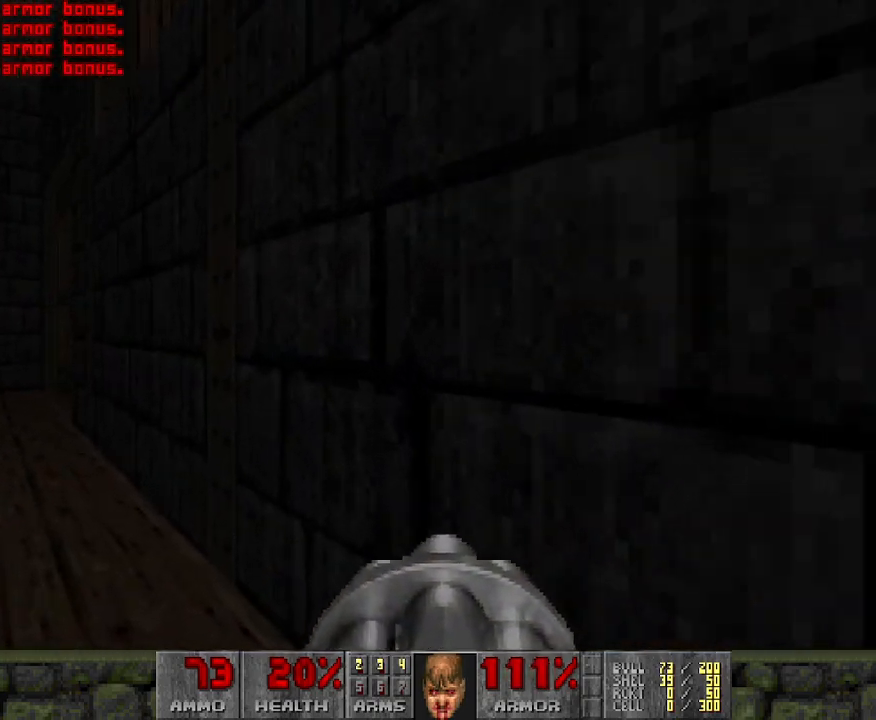
{"keys": ["a", "s"], "mouse": [], "events": [[217, "s", "down"]]}
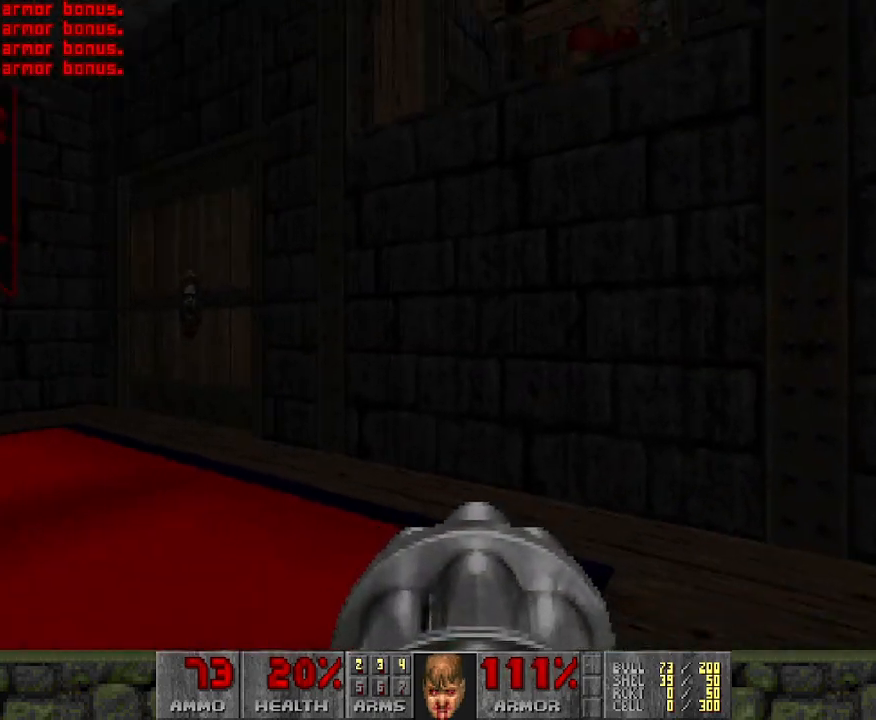
{"keys": ["a"], "mouse": ["left"], "events": [[100, "a", "up"], [100, "s", "up"], [333, "mouse_left", "down"], [383, "a", "down"]]}
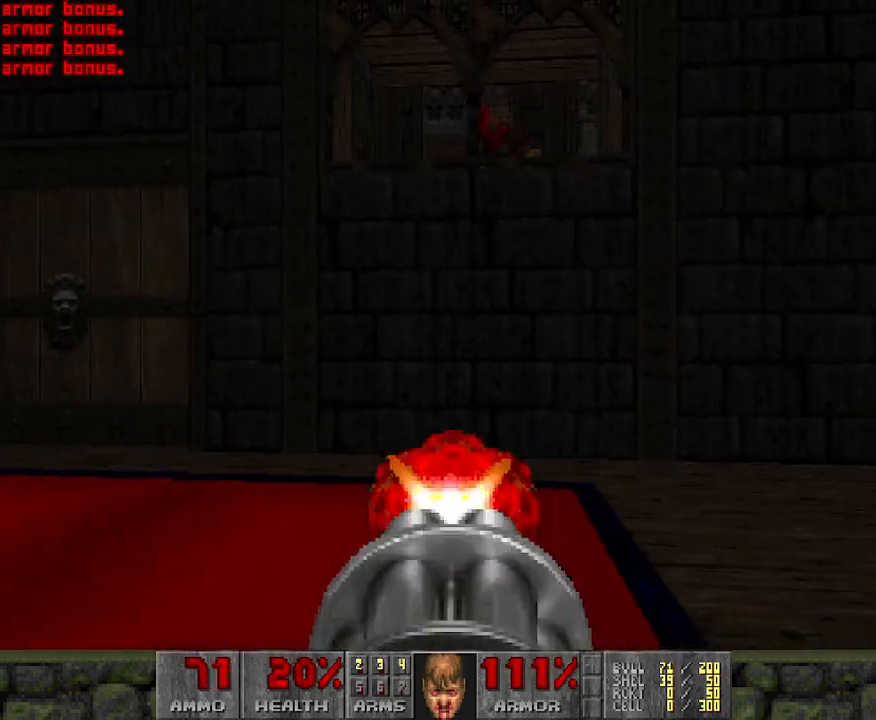
{"keys": [], "mouse": ["left"], "events": [[17, "a", "up"]]}
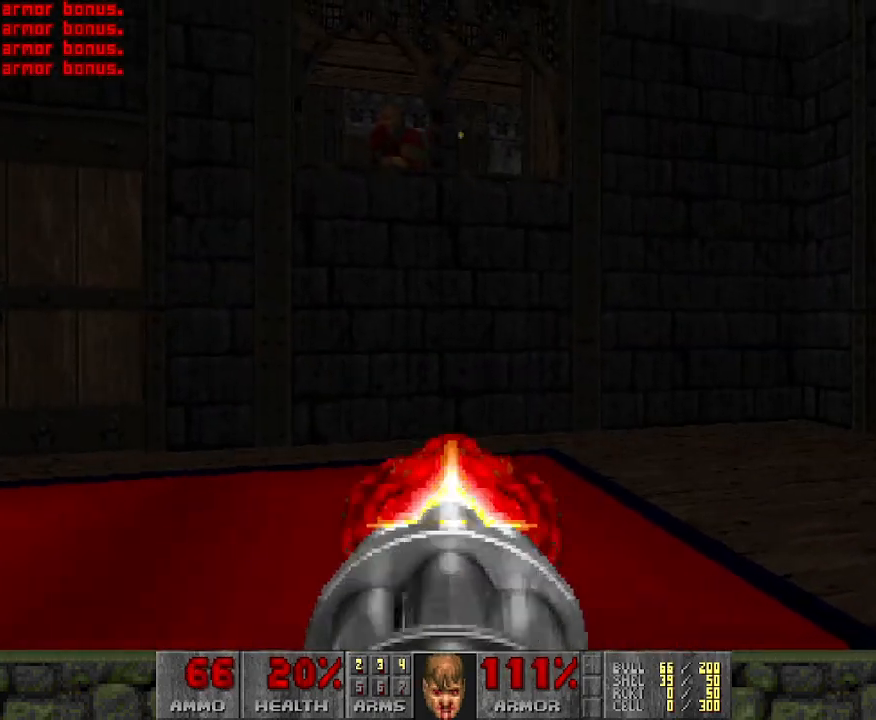
{"keys": [], "mouse": [], "events": [[500, "mouse_left", "up"]]}
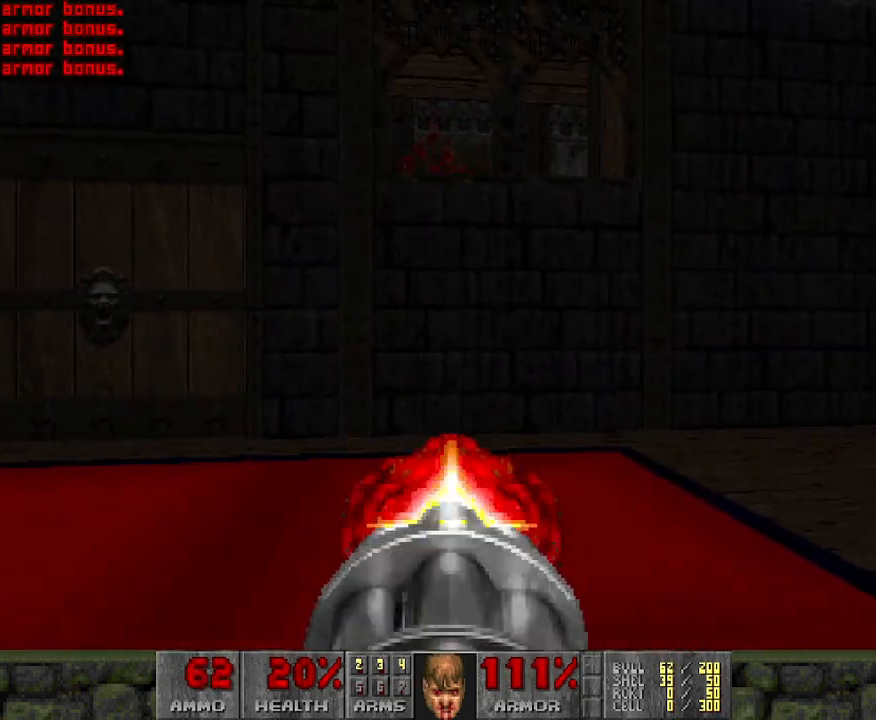
{"keys": [], "mouse": [], "events": []}
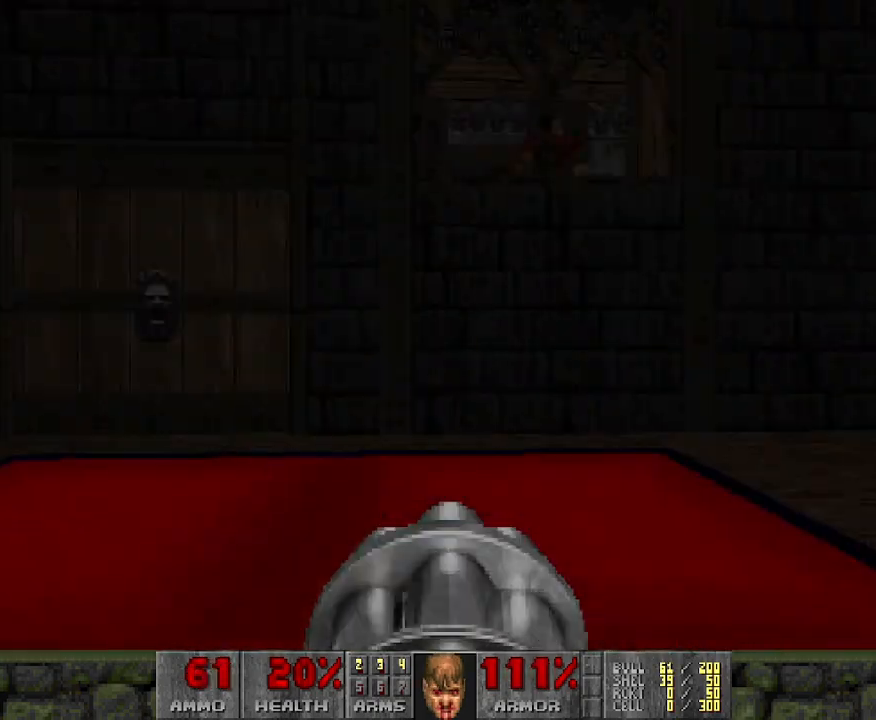
{"keys": [], "mouse": [], "events": [[33, "w", "down"], [83, "w", "up"], [233, "d", "down"], [283, "d", "up"], [333, "mouse_left", "down"], [483, "mouse_left", "up"]]}
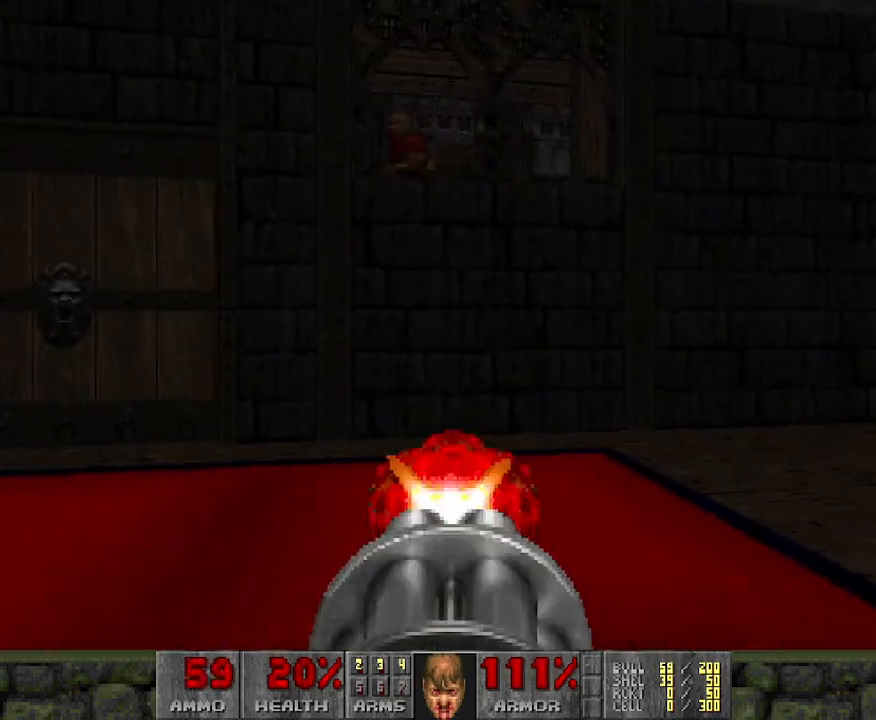
{"keys": [], "mouse": ["left"], "events": [[67, "mouse_left", "down"]]}
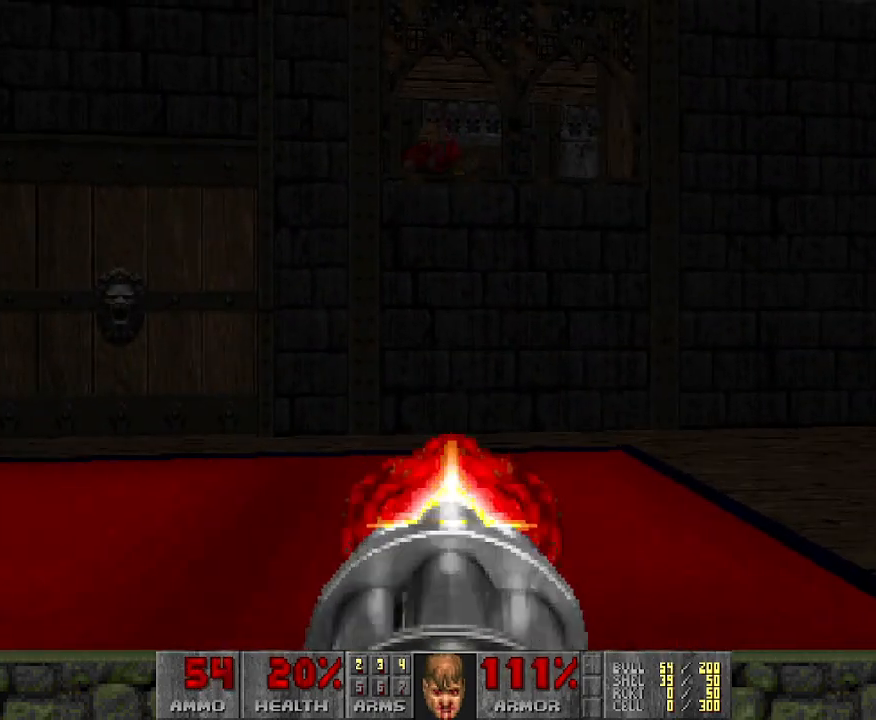
{"keys": [], "mouse": [], "events": [[183, "mouse_left", "up"], [267, "mouse_left", "down"], [417, "mouse_left", "up"]]}
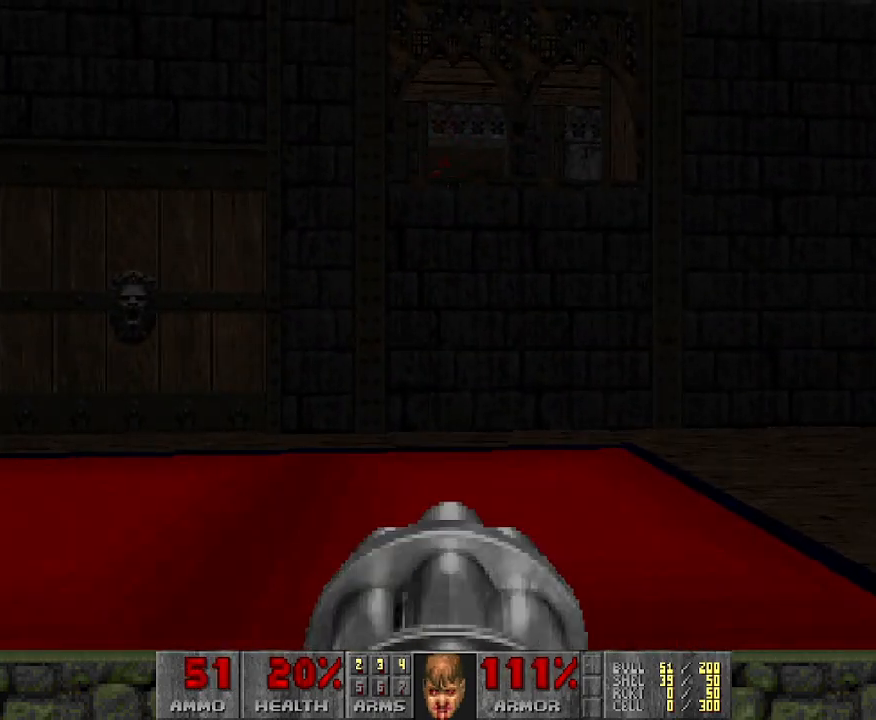
{"keys": [], "mouse": [], "events": []}
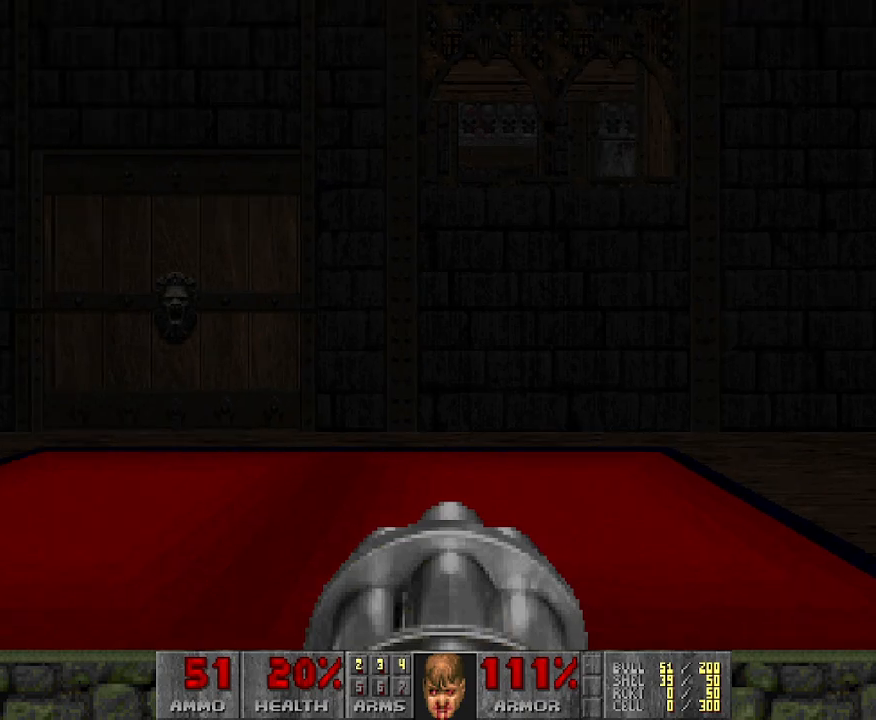
{"keys": ["w"], "mouse": [], "events": [[50, "w", "down"], [233, "w", "up"], [400, "w", "down"]]}